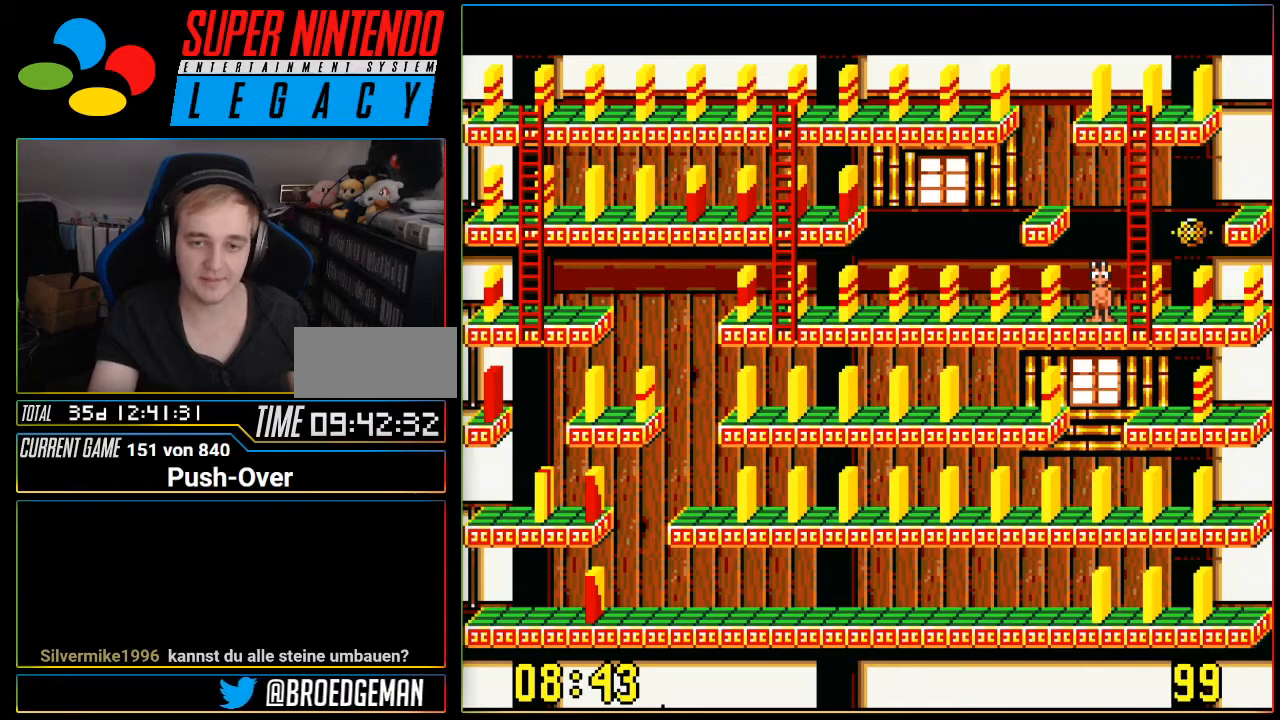
Gameplay with a controller (Nintendo layout); each line is a JSON object with the inputs held at the frame after it. "events" lists button and stick changes between this image and that frame as [ms after this image, input, new state], when the widget could be followed in between. Not read: L3 R3.
{"buttons": ["DPAD_RIGHT"], "events": [[133, "DPAD_RIGHT", "down"]]}
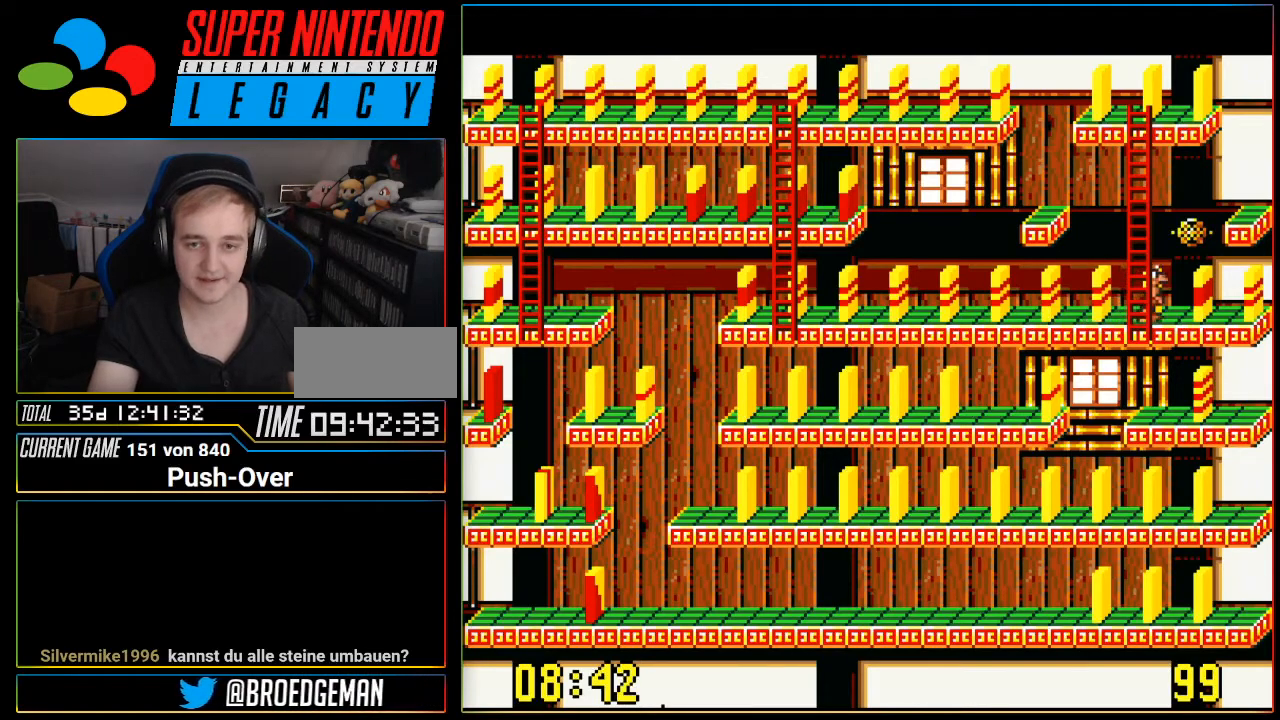
{"buttons": [], "events": [[368, "DPAD_RIGHT", "up"]]}
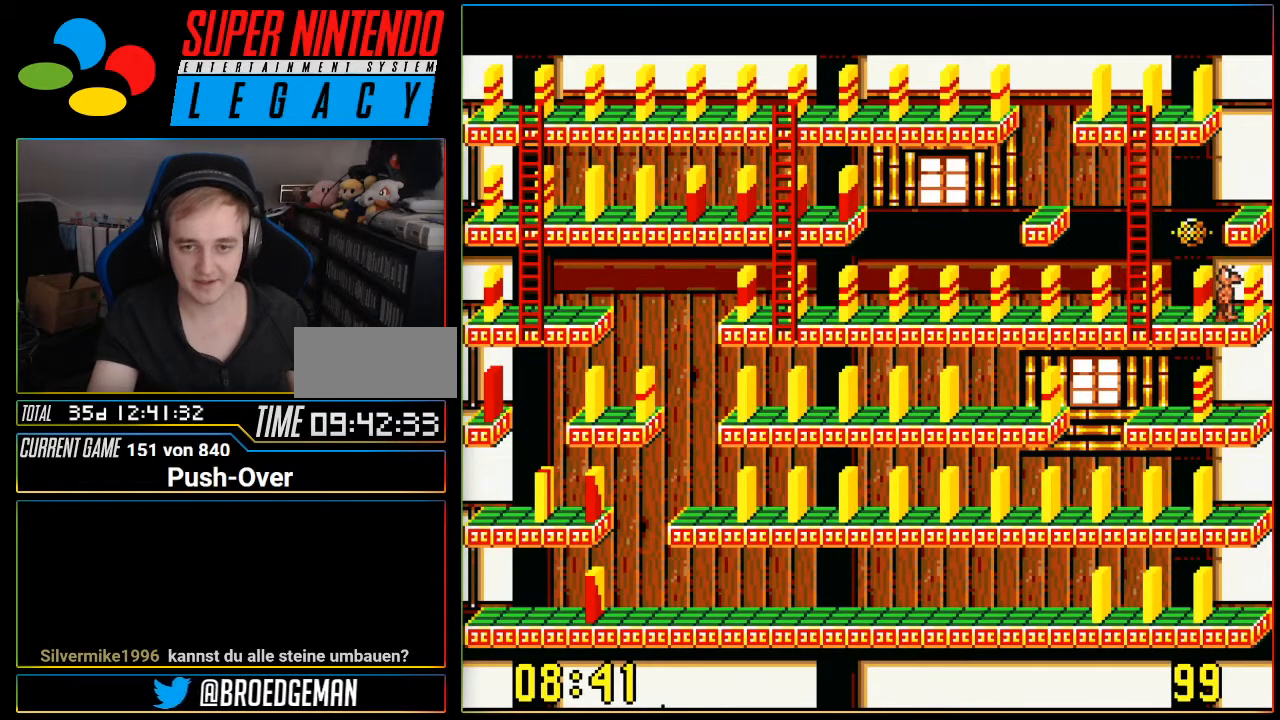
{"buttons": [], "events": [[83, "DPAD_UP", "down"], [267, "DPAD_UP", "up"]]}
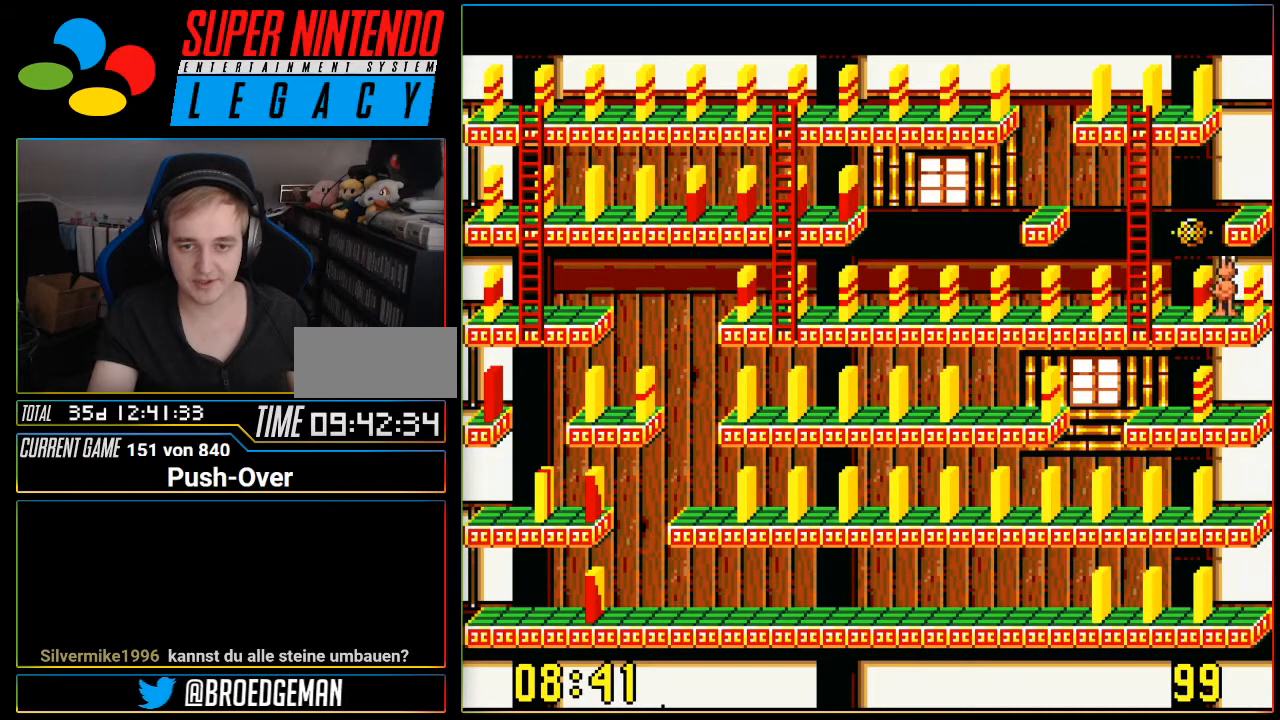
{"buttons": [], "events": [[234, "Y", "down"], [451, "Y", "up"]]}
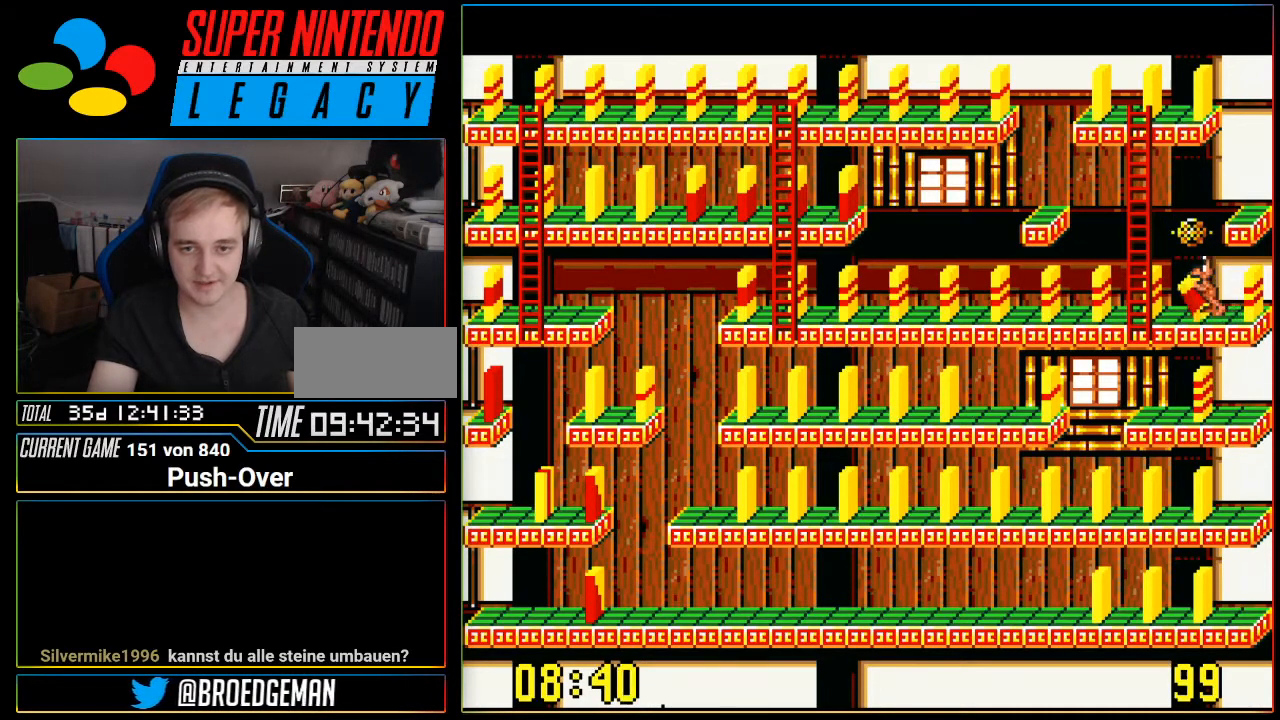
{"buttons": ["DPAD_LEFT"], "events": [[384, "DPAD_LEFT", "down"]]}
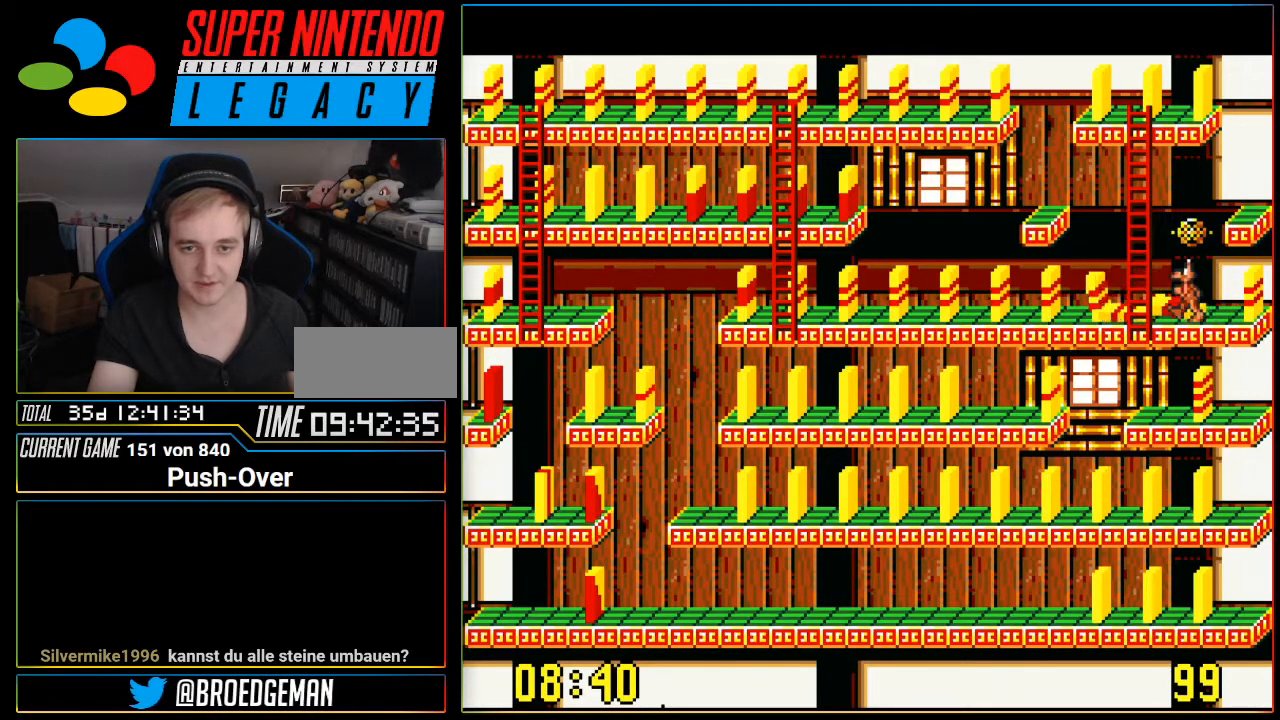
{"buttons": ["DPAD_LEFT"], "events": []}
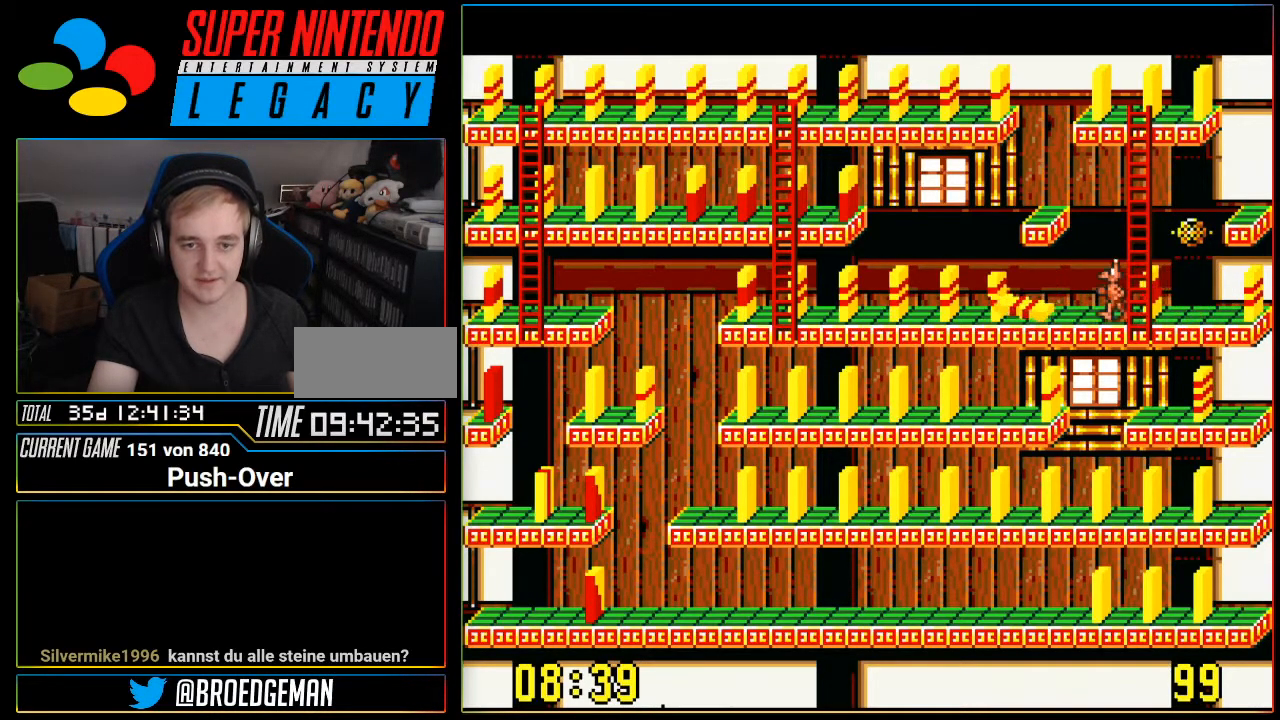
{"buttons": ["DPAD_LEFT"], "events": []}
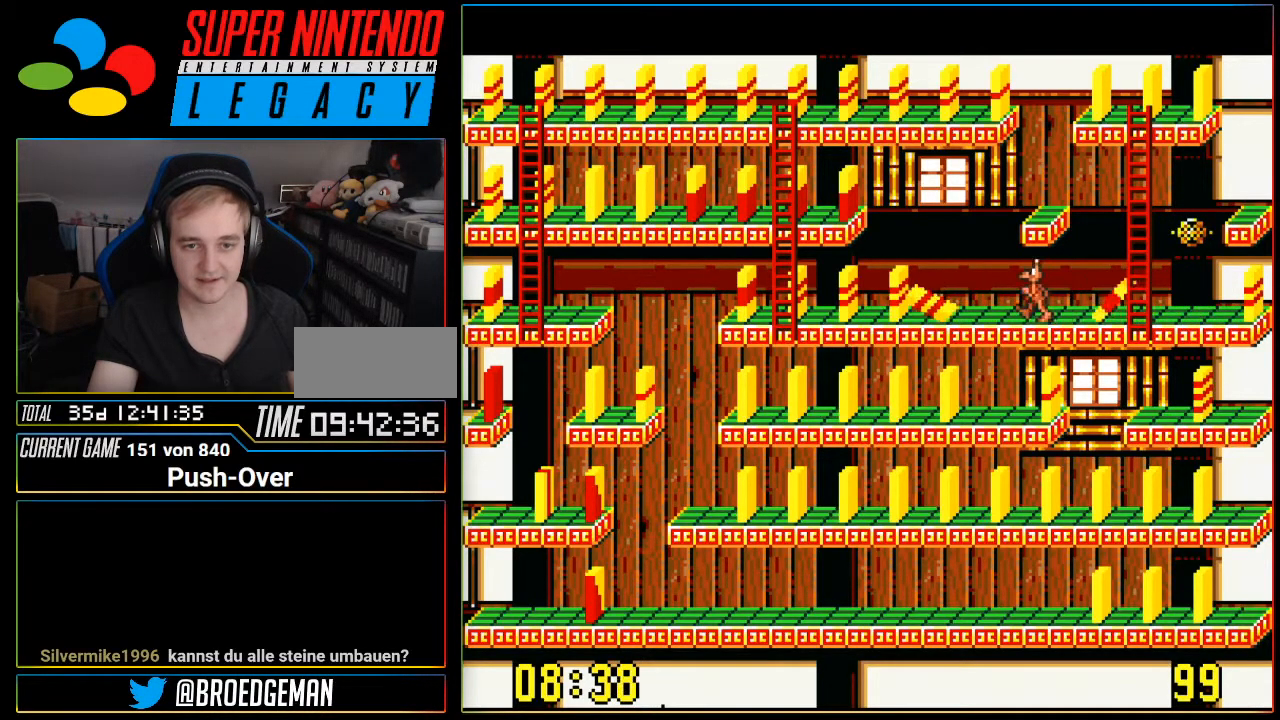
{"buttons": ["DPAD_LEFT"], "events": []}
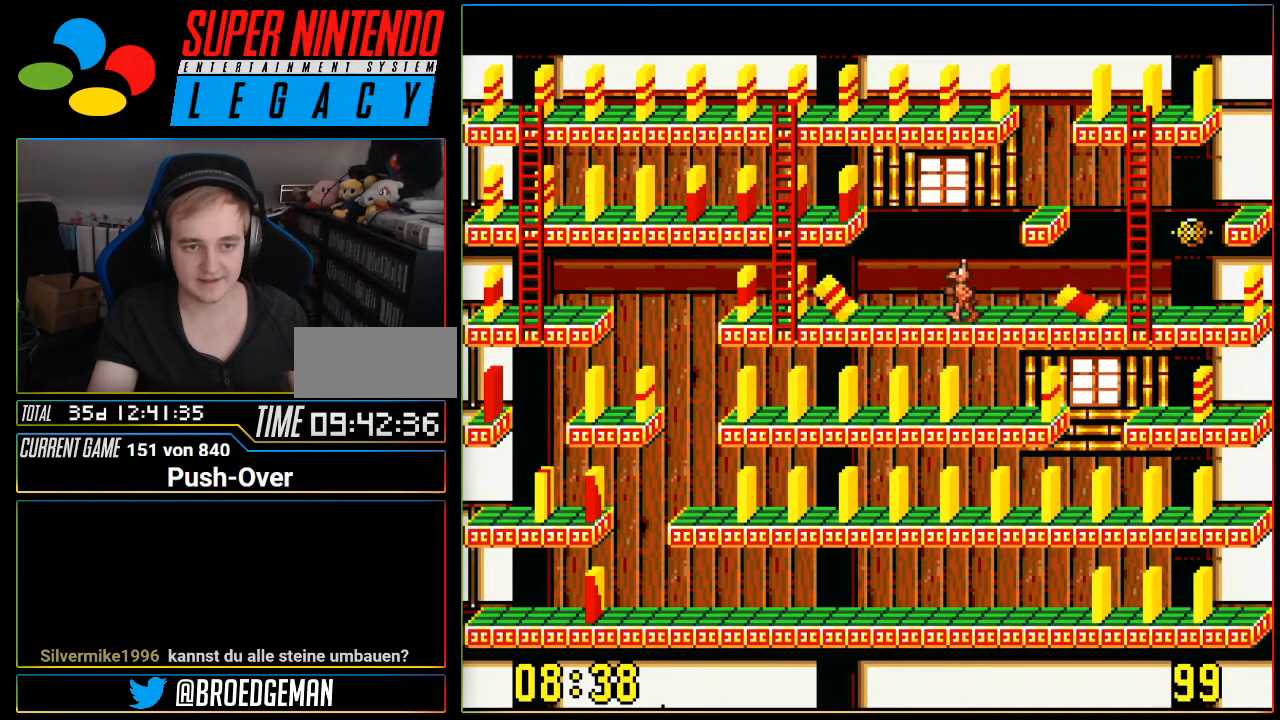
{"buttons": [], "events": [[300, "DPAD_LEFT", "up"]]}
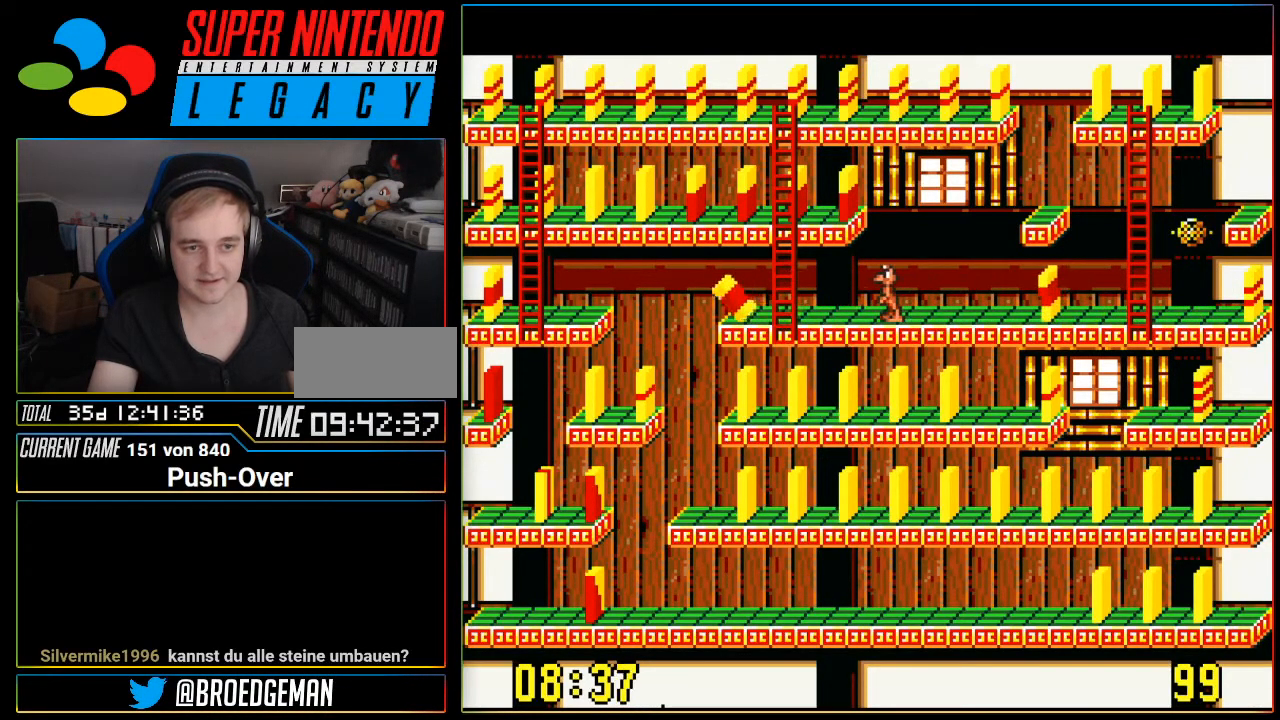
{"buttons": [], "events": []}
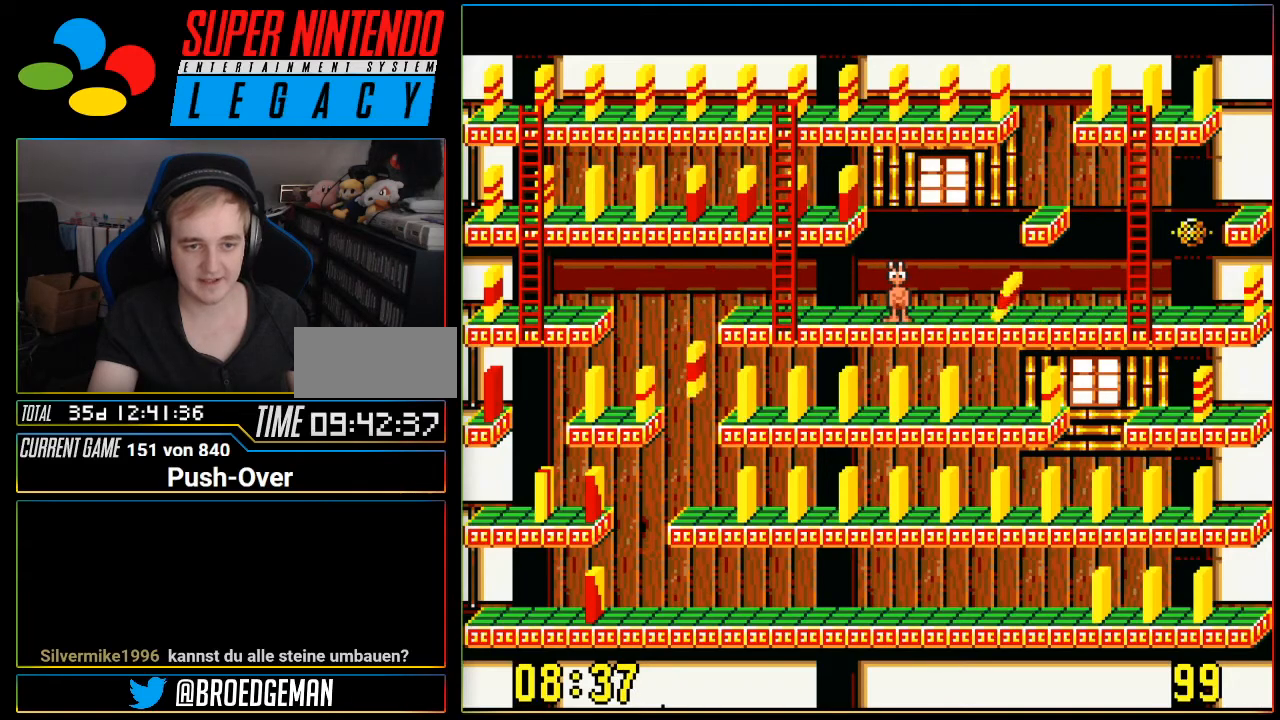
{"buttons": [], "events": []}
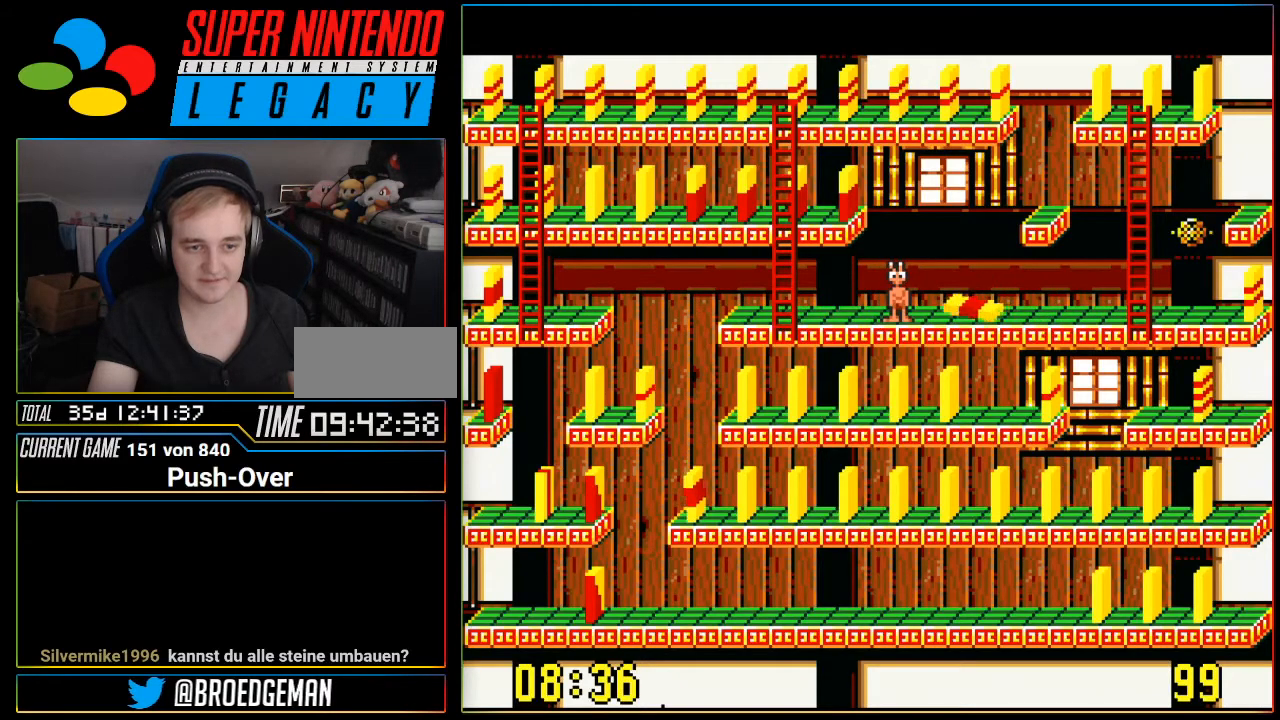
{"buttons": [], "events": []}
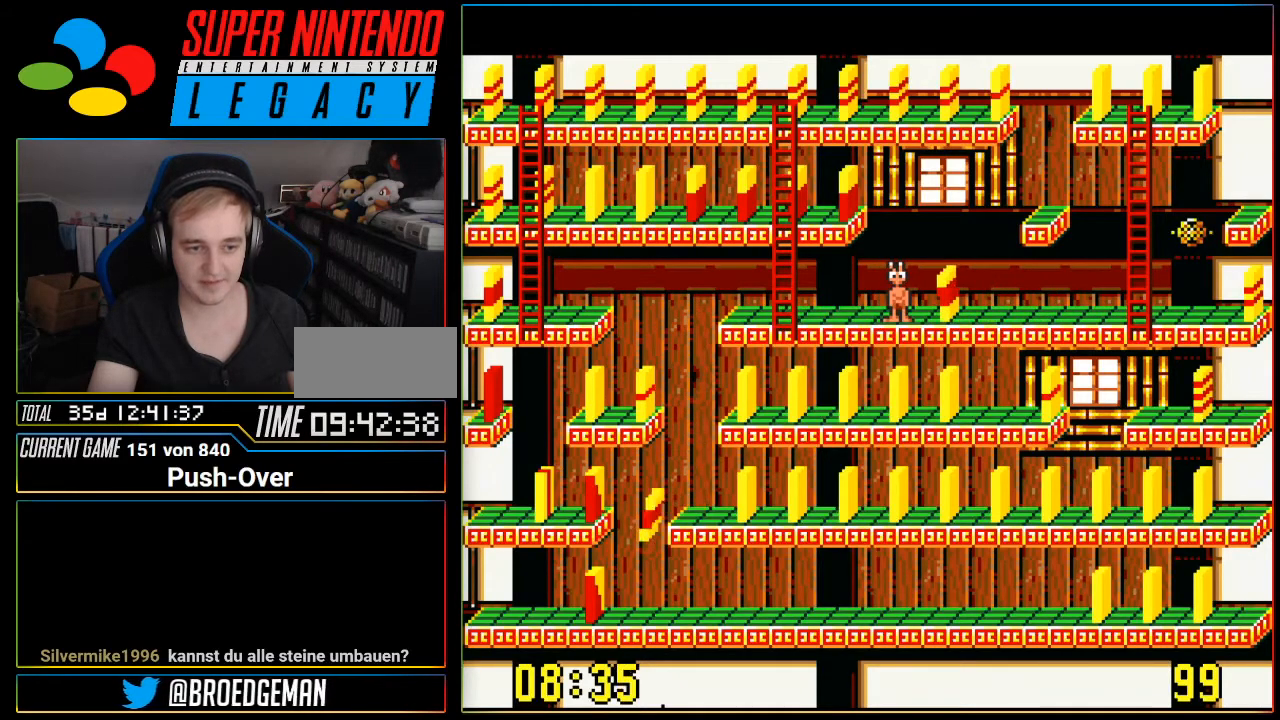
{"buttons": [], "events": []}
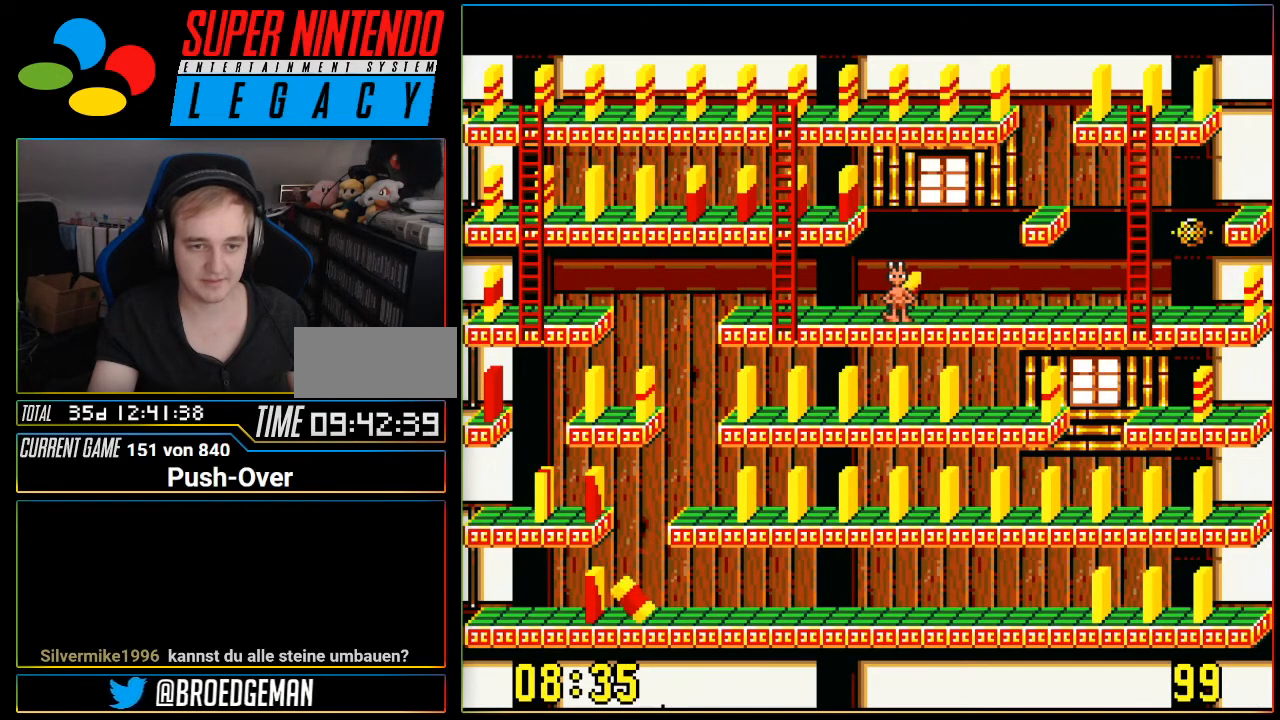
{"buttons": ["DPAD_LEFT"], "events": [[401, "DPAD_LEFT", "down"]]}
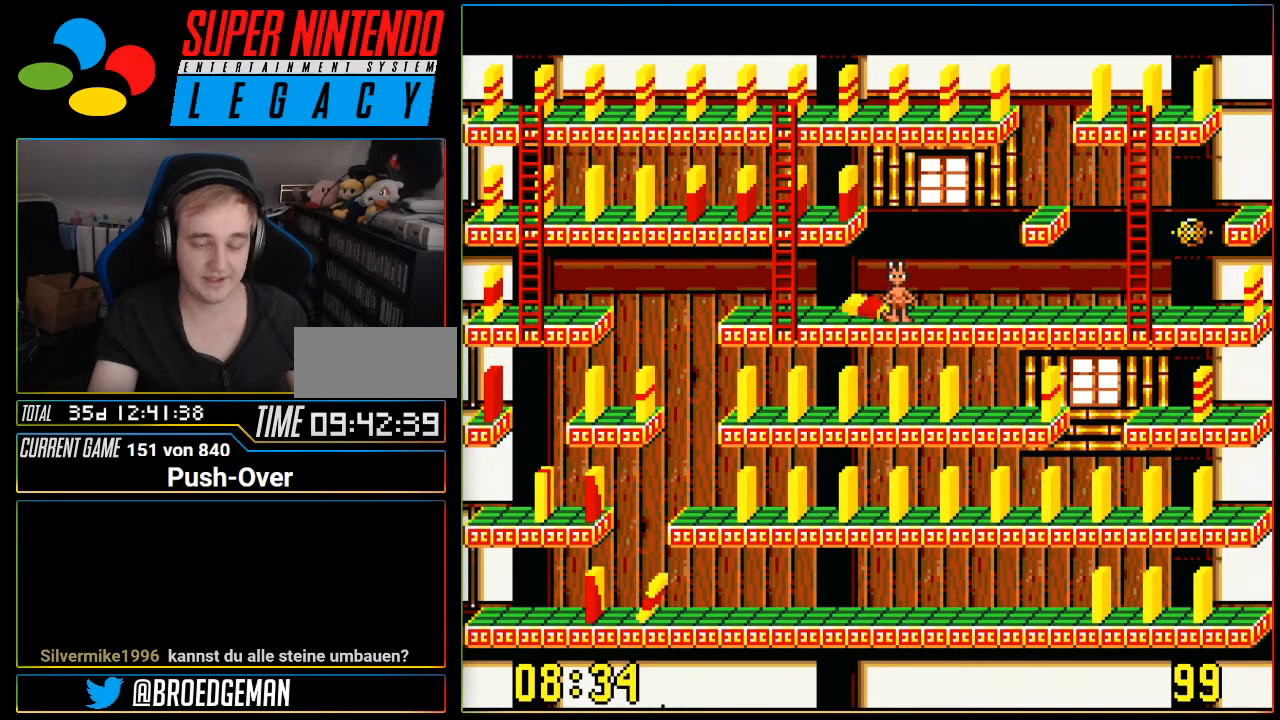
{"buttons": ["DPAD_LEFT"], "events": []}
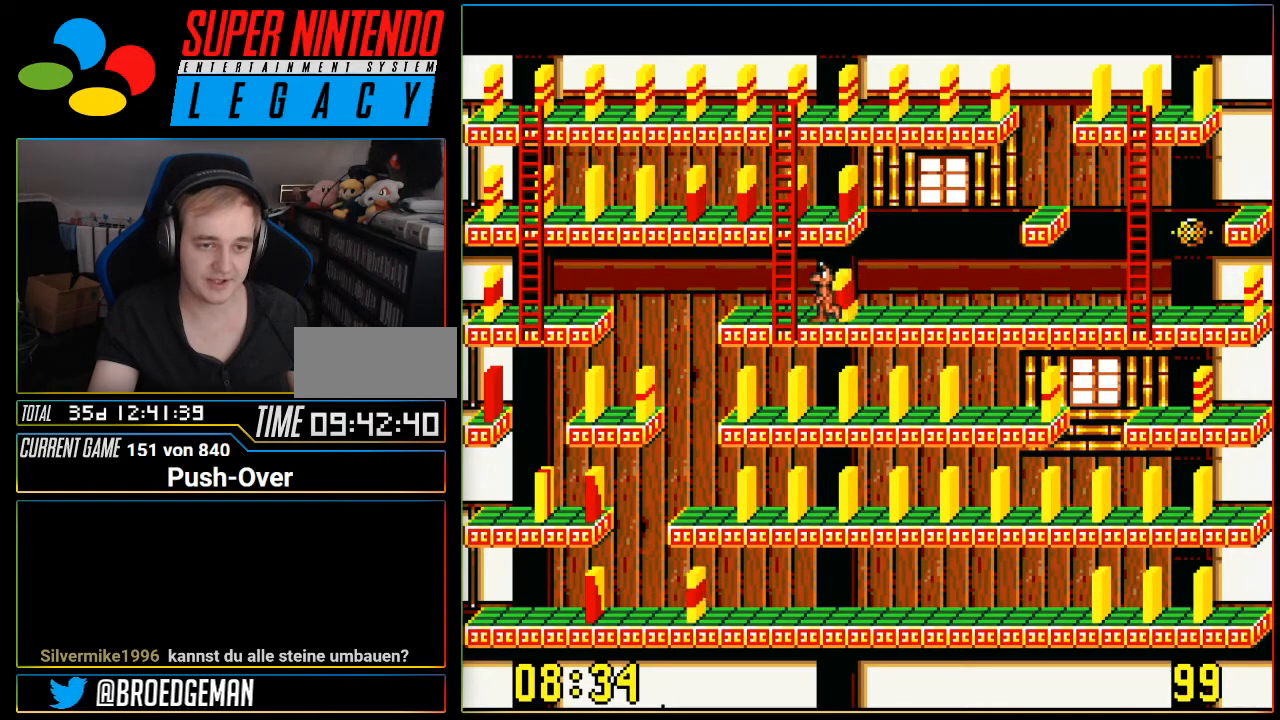
{"buttons": ["DPAD_RIGHT"], "events": [[384, "DPAD_LEFT", "up"], [468, "DPAD_RIGHT", "down"]]}
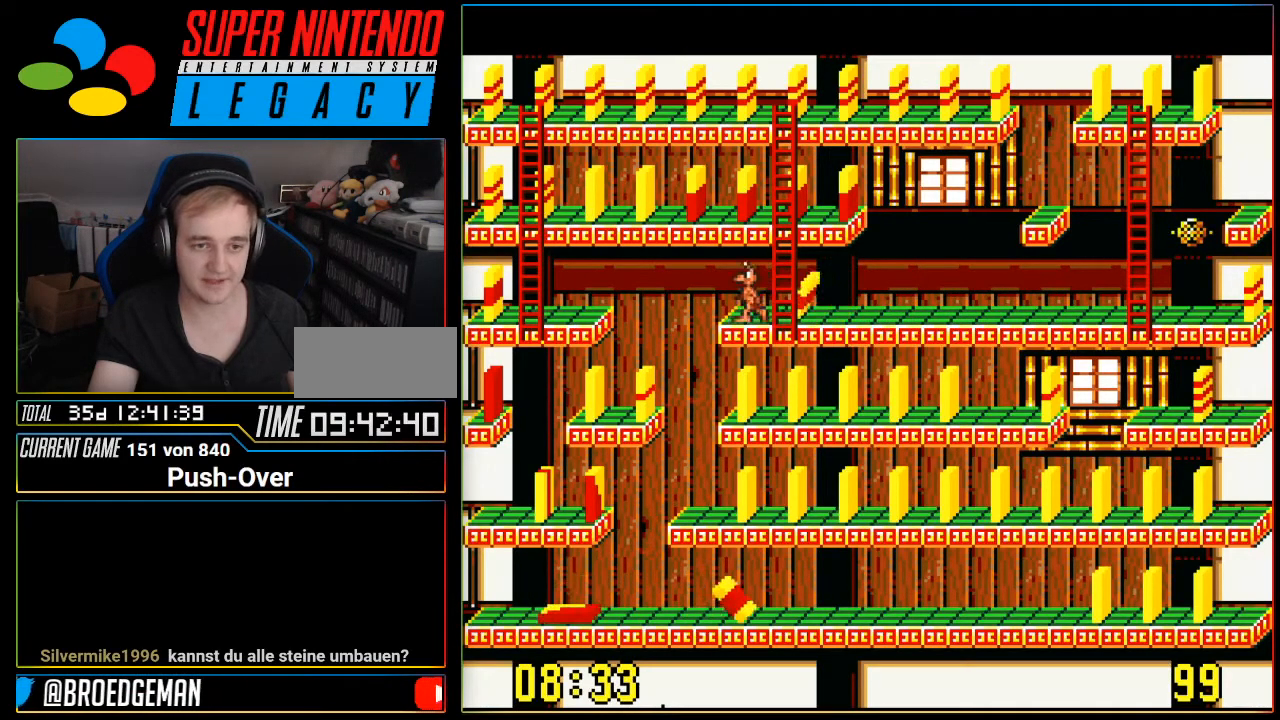
{"buttons": [], "events": [[367, "DPAD_RIGHT", "up"]]}
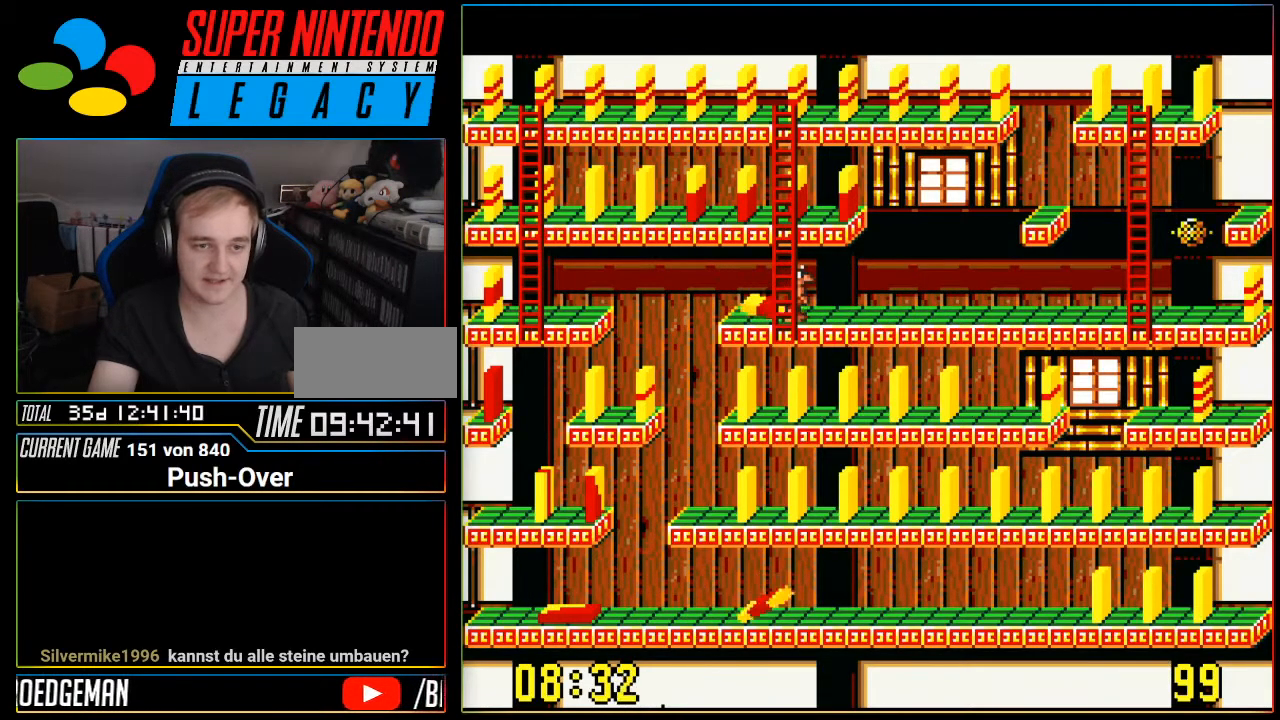
{"buttons": ["DPAD_RIGHT"], "events": [[34, "DPAD_LEFT", "down"], [217, "DPAD_LEFT", "up"], [418, "DPAD_RIGHT", "down"]]}
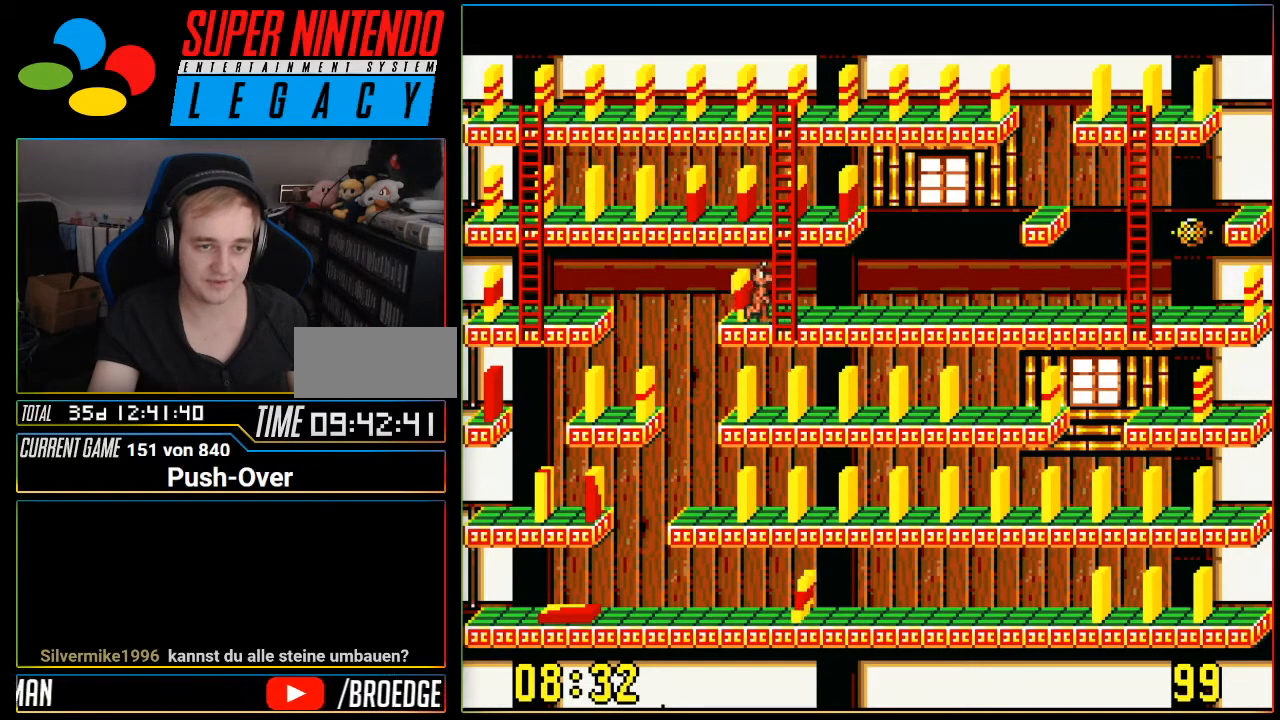
{"buttons": ["DPAD_RIGHT"], "events": []}
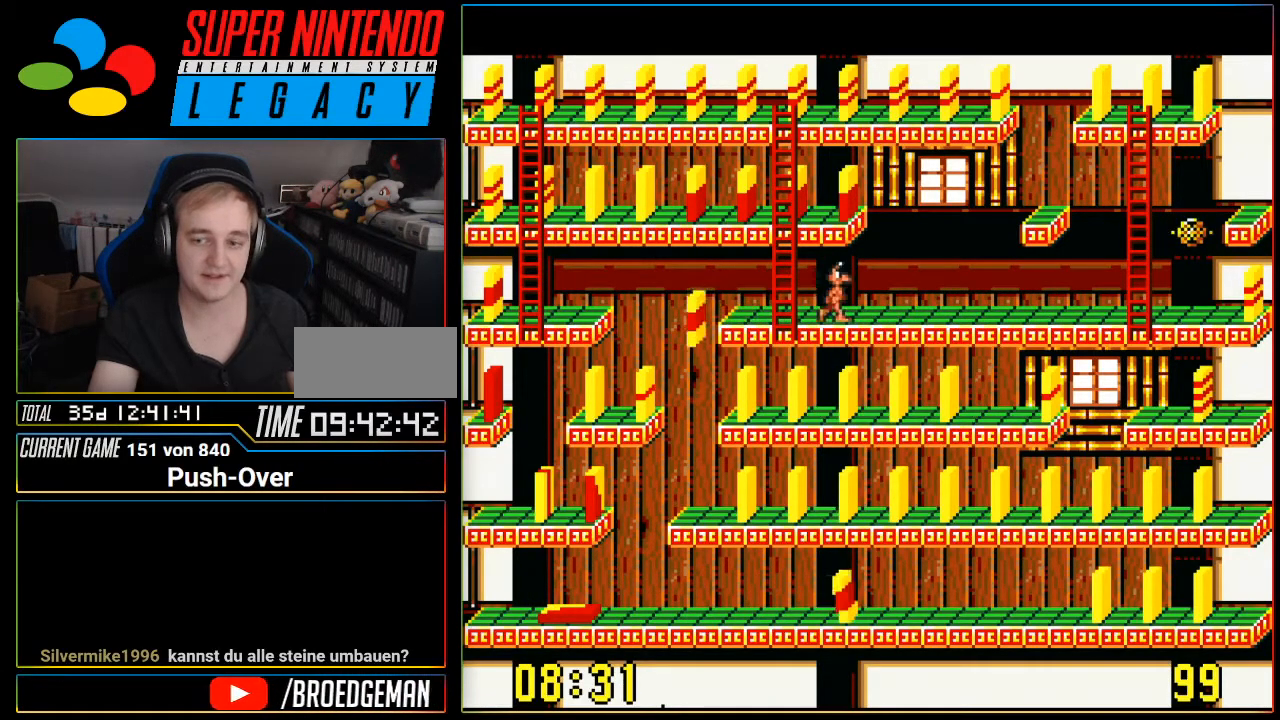
{"buttons": [], "events": [[34, "DPAD_RIGHT", "up"]]}
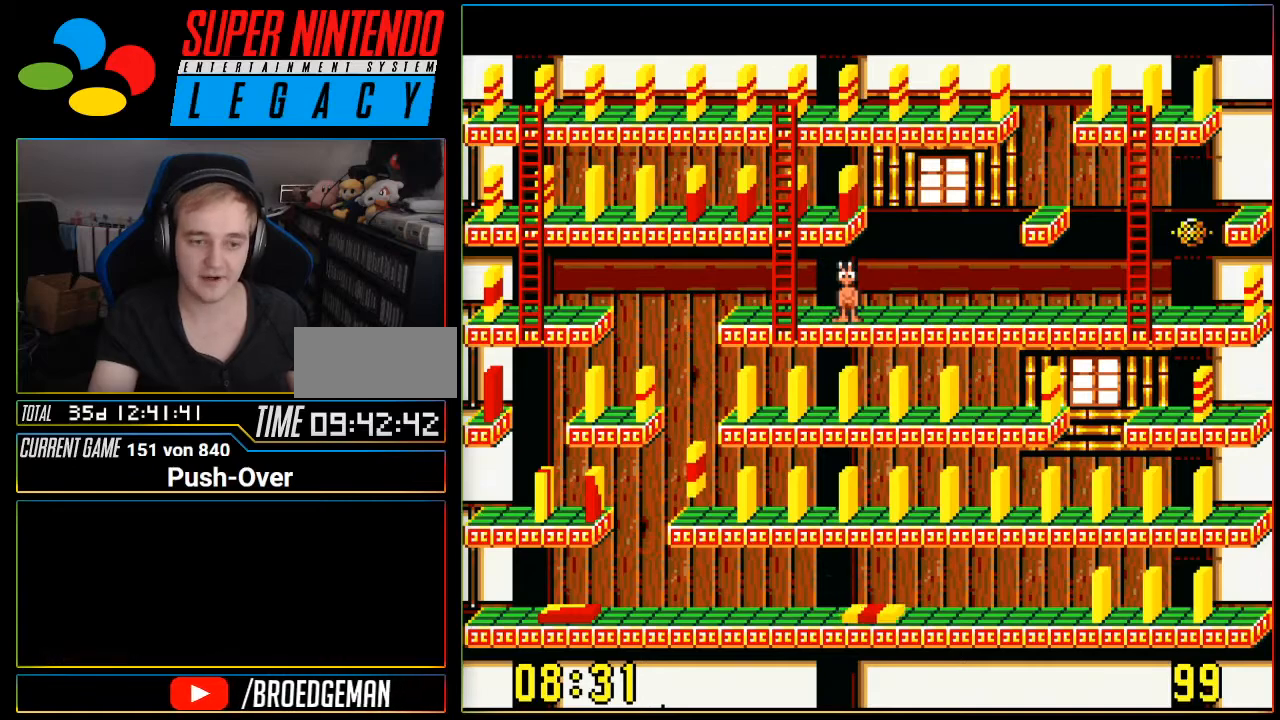
{"buttons": [], "events": []}